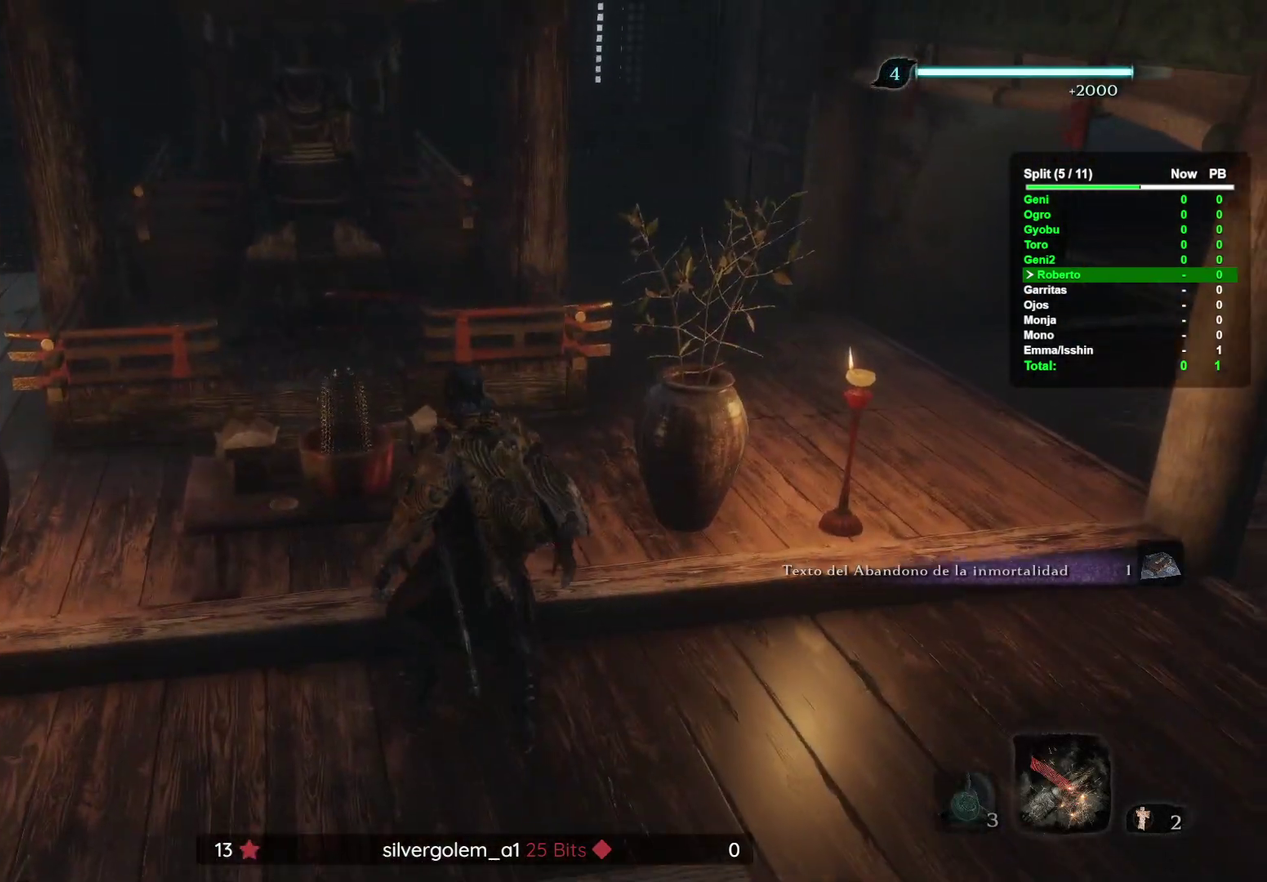
Gameplay with a controller (Xbox layout); each line is a JSON object with the inputs held at the frame after it. This overlay highlights the sticks when they move; stick clicks (L3 R3) are not distinguishable. Not read: A B DPAD_DOWN DPAD_LEFT DPAD_RIGHT DPAD_UP HOME L1 L2 L3 R1 R2 R3 X Y.
{"buttons": [], "left_stick": "center", "right_stick": "down-right"}
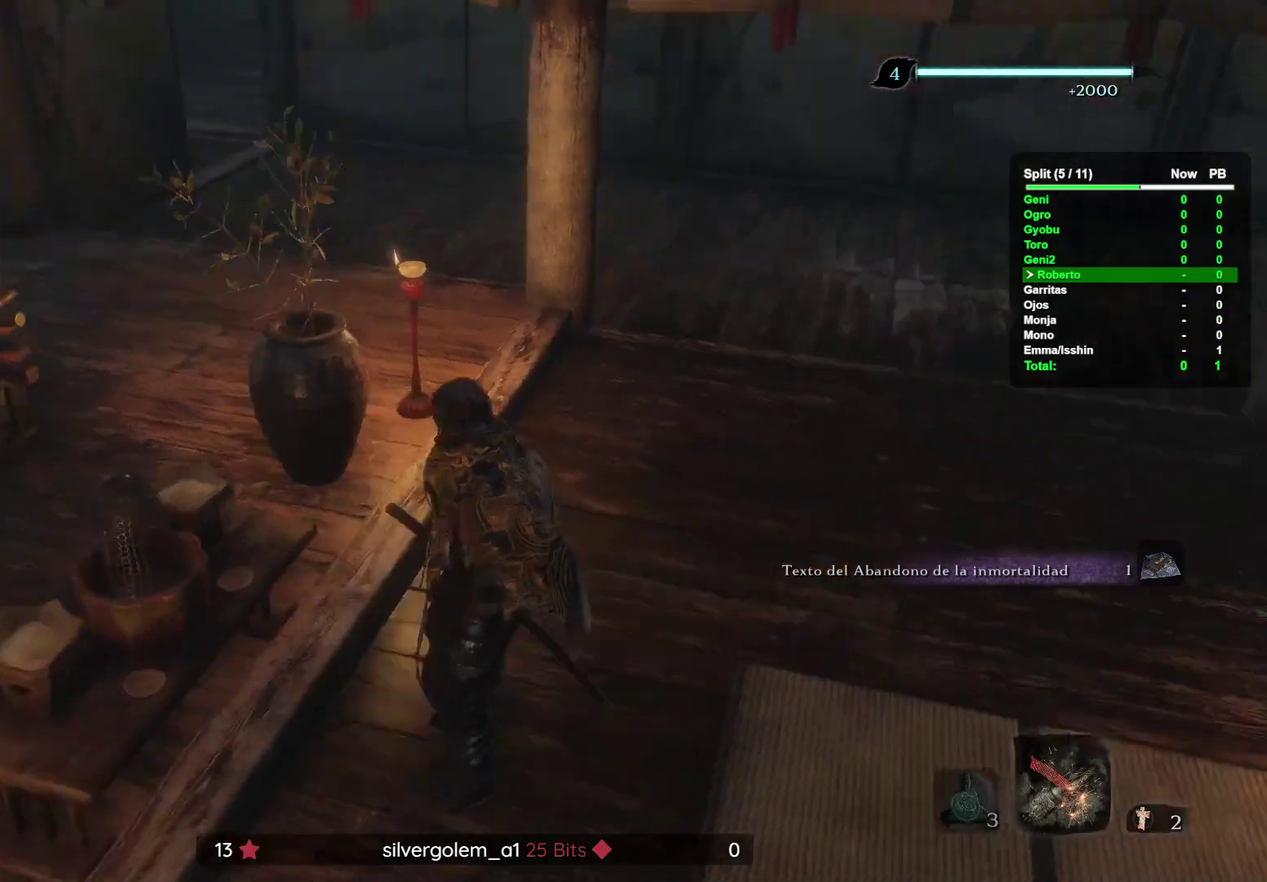
{"buttons": [], "left_stick": "right", "right_stick": "center"}
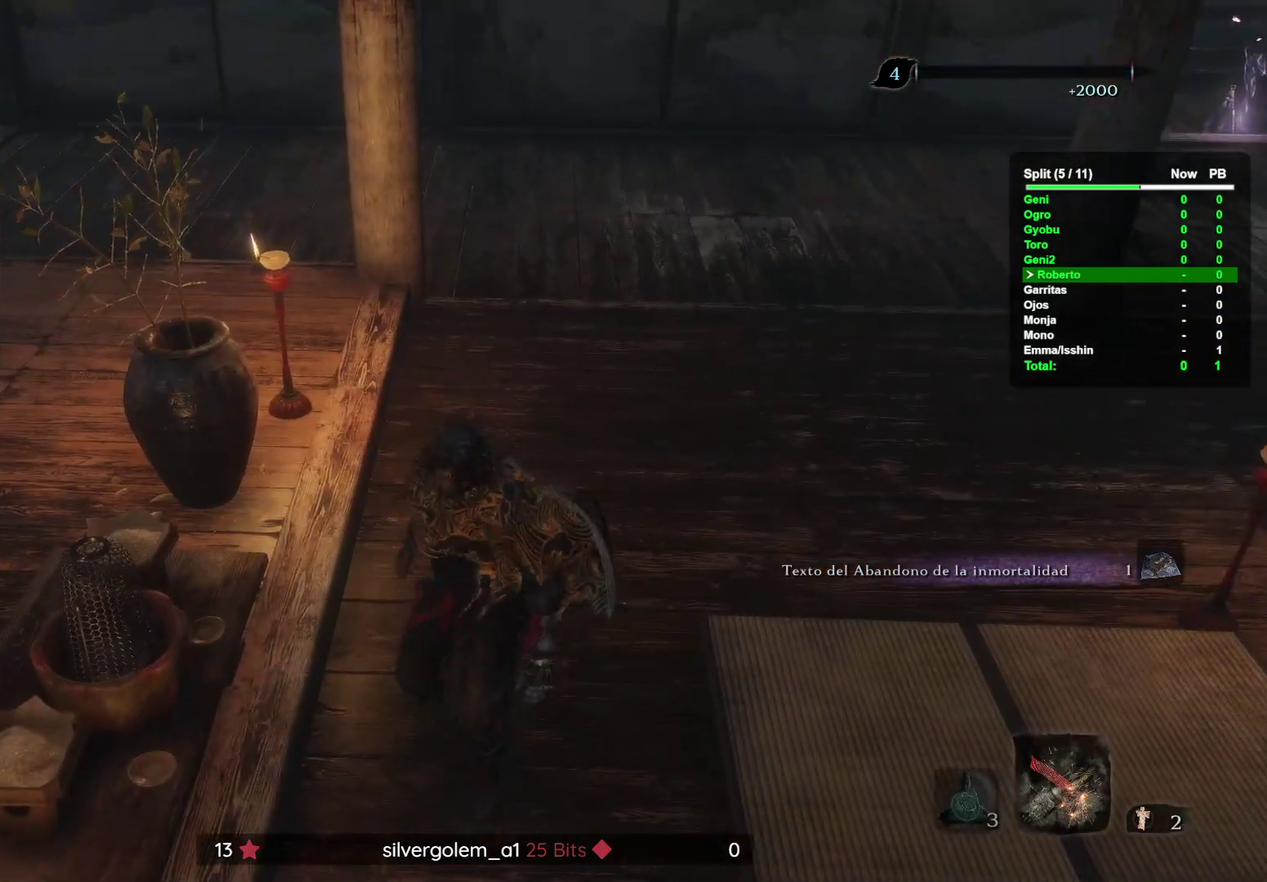
{"buttons": [], "left_stick": "up-right", "right_stick": "center"}
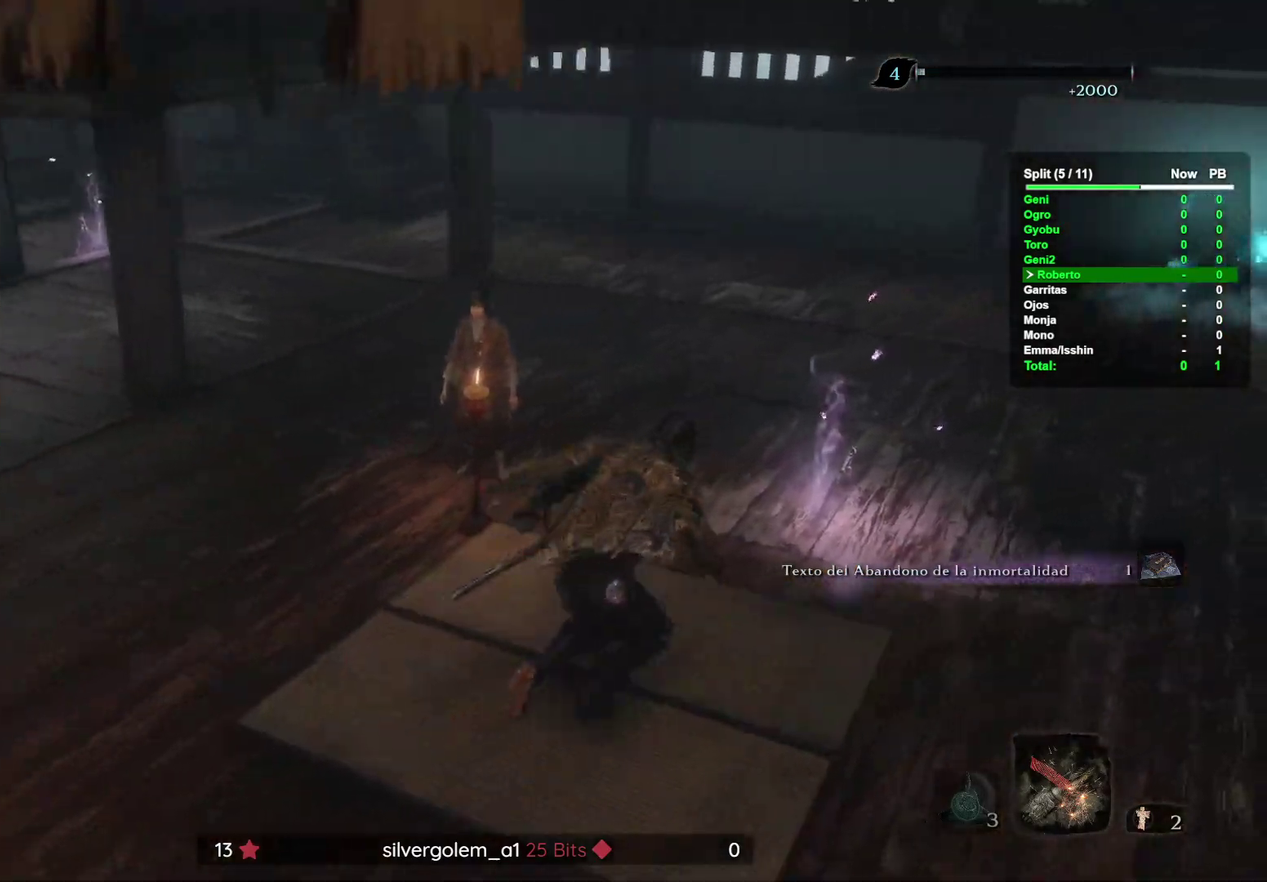
{"buttons": [], "left_stick": "center", "right_stick": "left"}
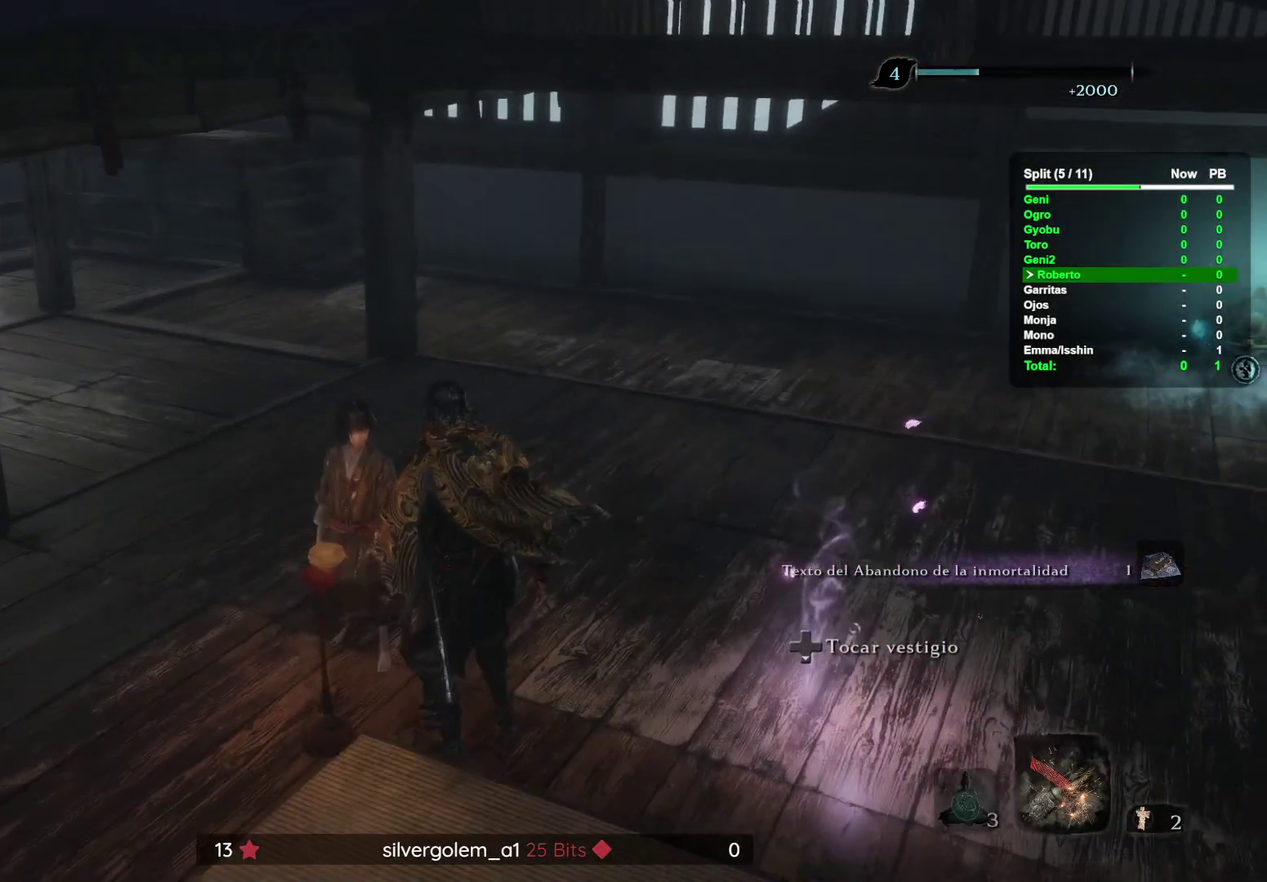
{"buttons": [], "left_stick": "center", "right_stick": "center"}